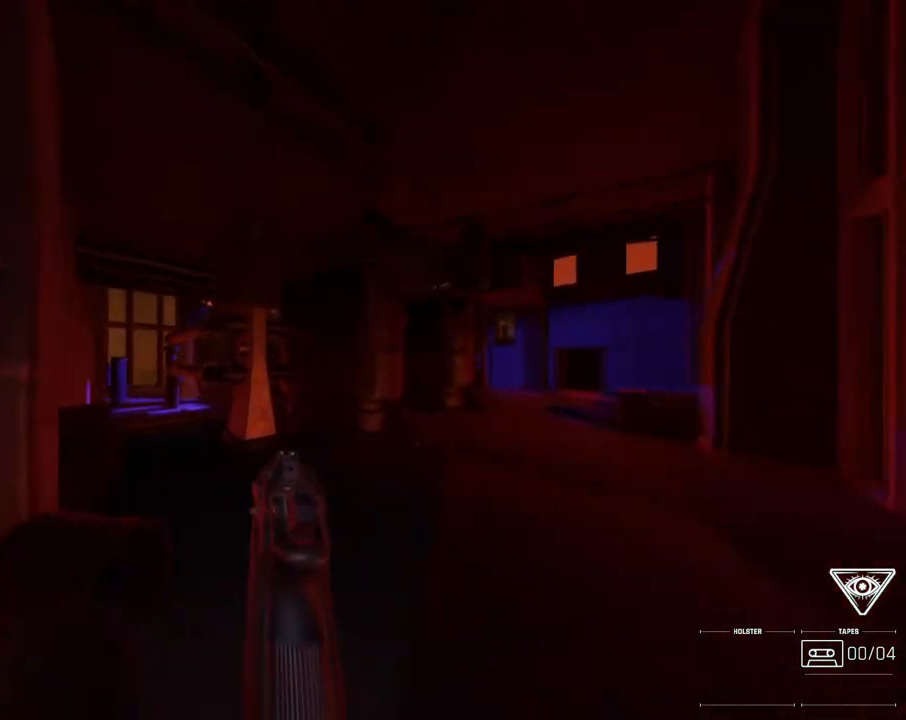
Gameplay with keyboard and mouse; each line is a JSON object with the keys and mouse buttons held at the frame after it. "events" lists presses ("down") and releases ("up") of "0", "7", "8", "9", "comma", "h", "i", "j", "k", "l", "lbracket", "minus", "o", "p", "semicolon", "shift", "space", "u", "mouse_left", "mouse_wheel", "mouse_right", "mouse_mb4" and "mouse_mb5" between this image and that frame as [ms after this image, input, new state], when the widget could be followed in between. "mouse_left", "mouse_wheel", "mouse_right", "mouse_mb4", "mouse_mb5" = the "left", "wheel", "right", "mb4", "mb5" buttons of the "mouse" list. No other keys are recorded. "wheel" means that the mouse wheel is clicked or scrolled. Mouse movement is not recorded.
{"keys": ["i", "l"], "mouse": [], "events": []}
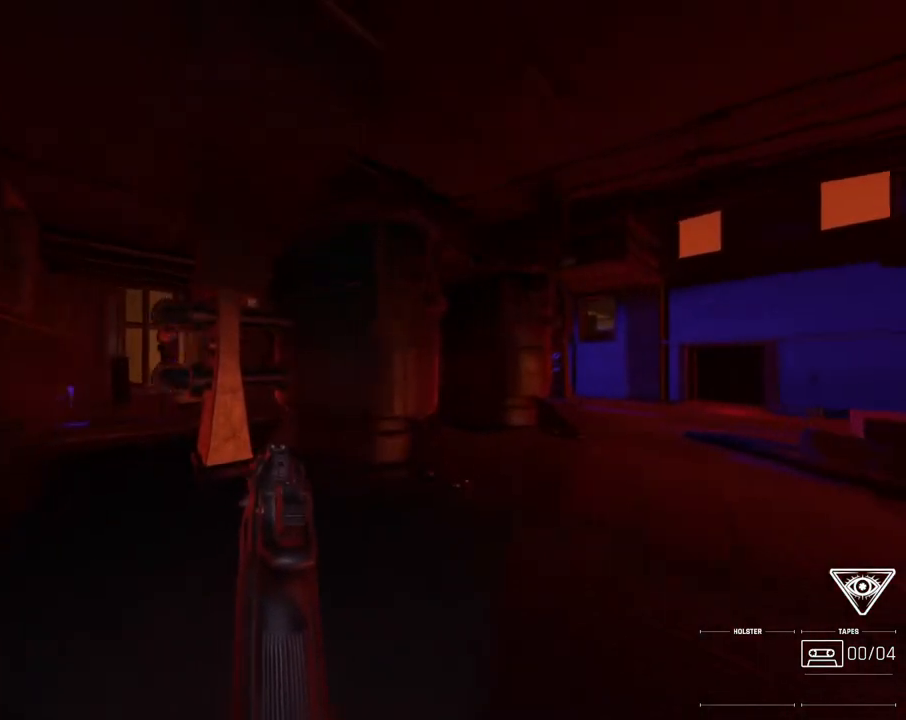
{"keys": ["i", "l"], "mouse": [], "events": []}
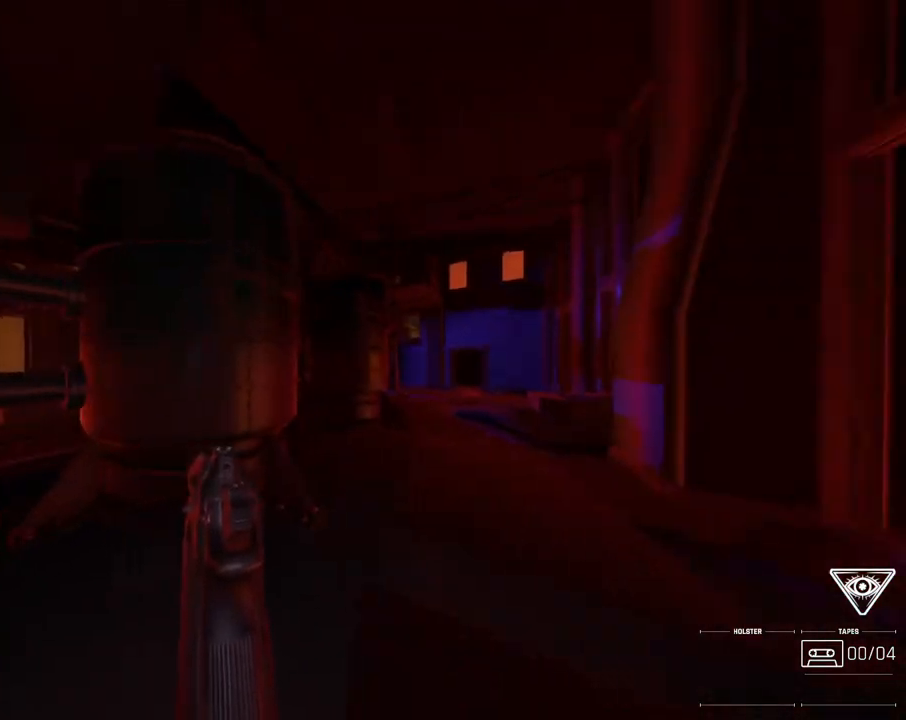
{"keys": ["i"], "mouse": [], "events": [[100, "h", "down"], [200, "h", "up"], [383, "l", "up"]]}
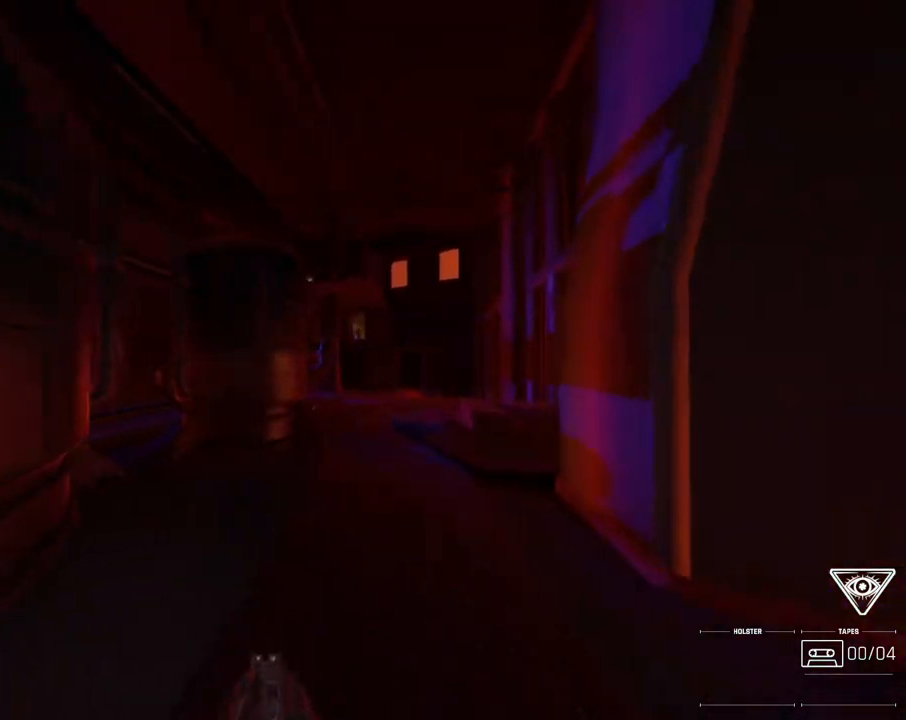
{"keys": ["i"], "mouse": [], "events": [[117, "l", "down"], [333, "l", "up"], [450, "l", "down"], [500, "l", "up"]]}
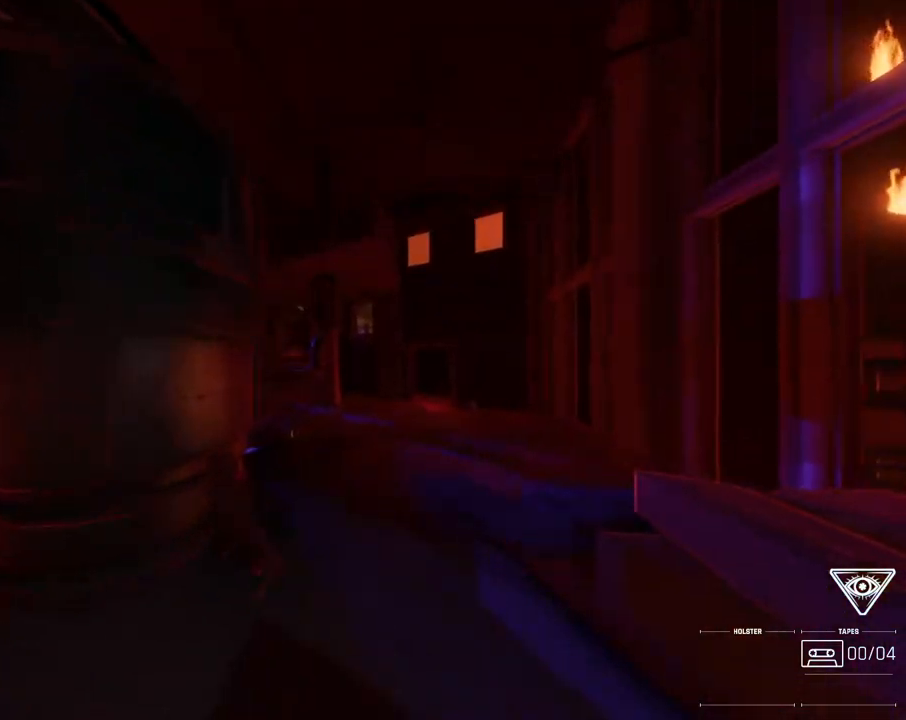
{"keys": ["j", "k"], "mouse": [], "events": [[50, "i", "up"], [117, "j", "down"], [283, "k", "down"]]}
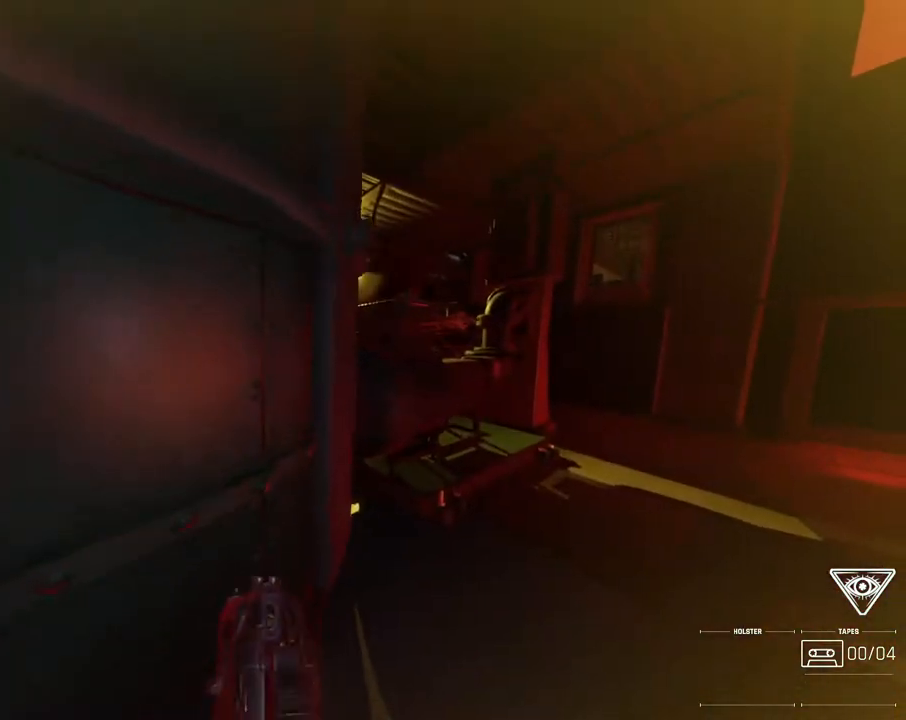
{"keys": [], "mouse": [], "events": [[400, "j", "up"], [400, "k", "up"]]}
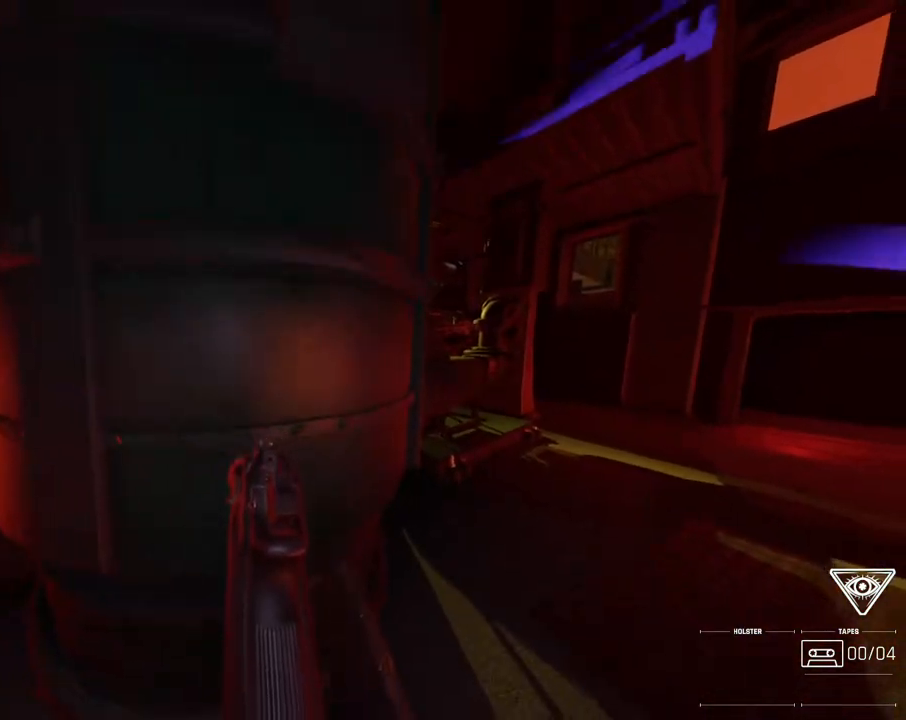
{"keys": [], "mouse": [], "events": [[100, "j", "down"], [183, "j", "up"]]}
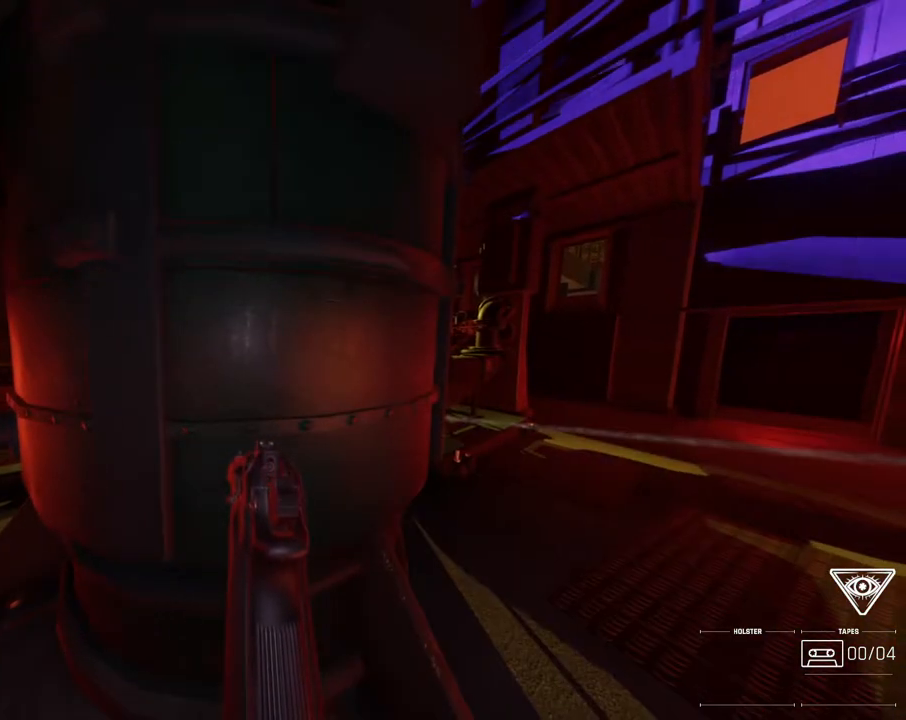
{"keys": [], "mouse": [], "events": []}
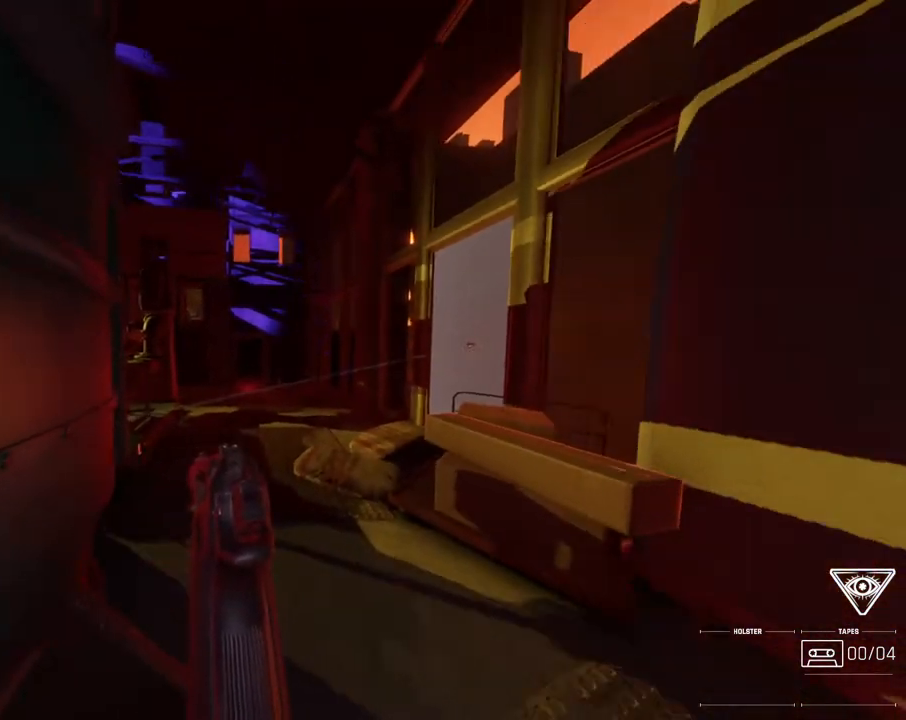
{"keys": [], "mouse": [], "events": []}
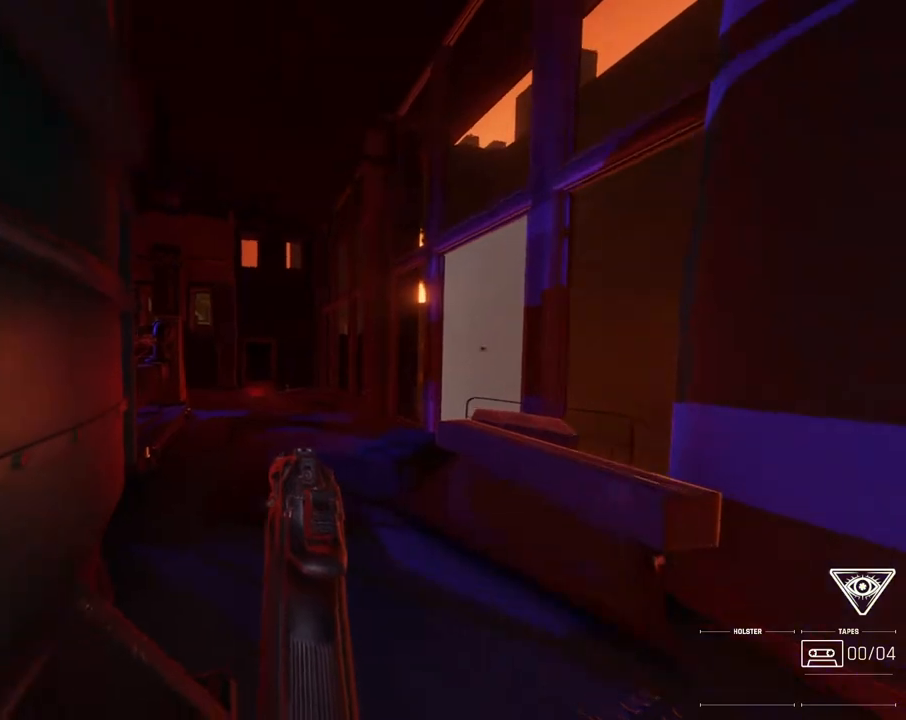
{"keys": [], "mouse": [], "events": []}
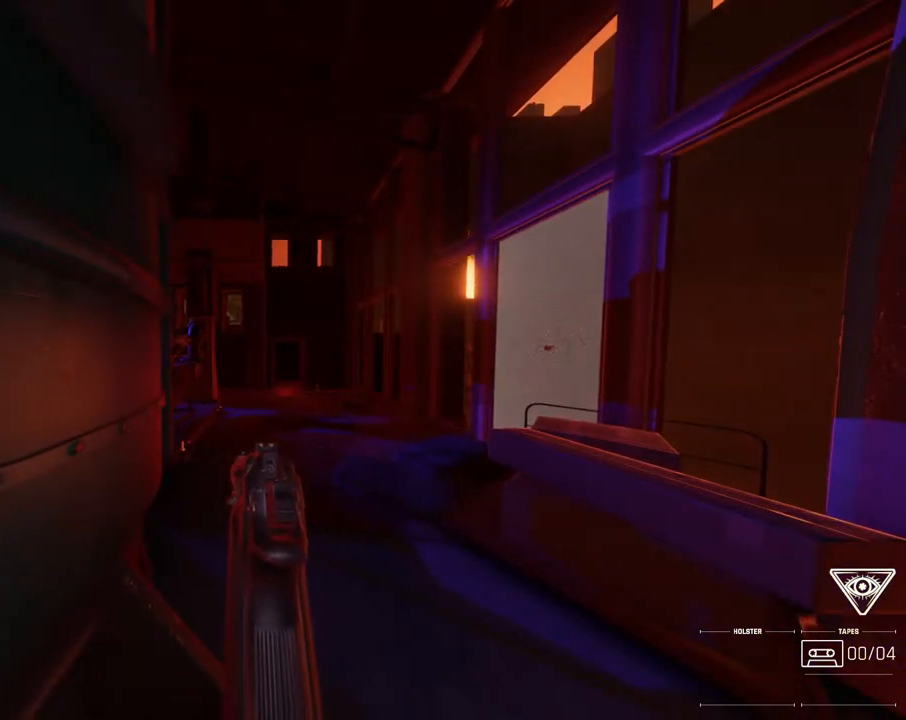
{"keys": [], "mouse": [], "events": []}
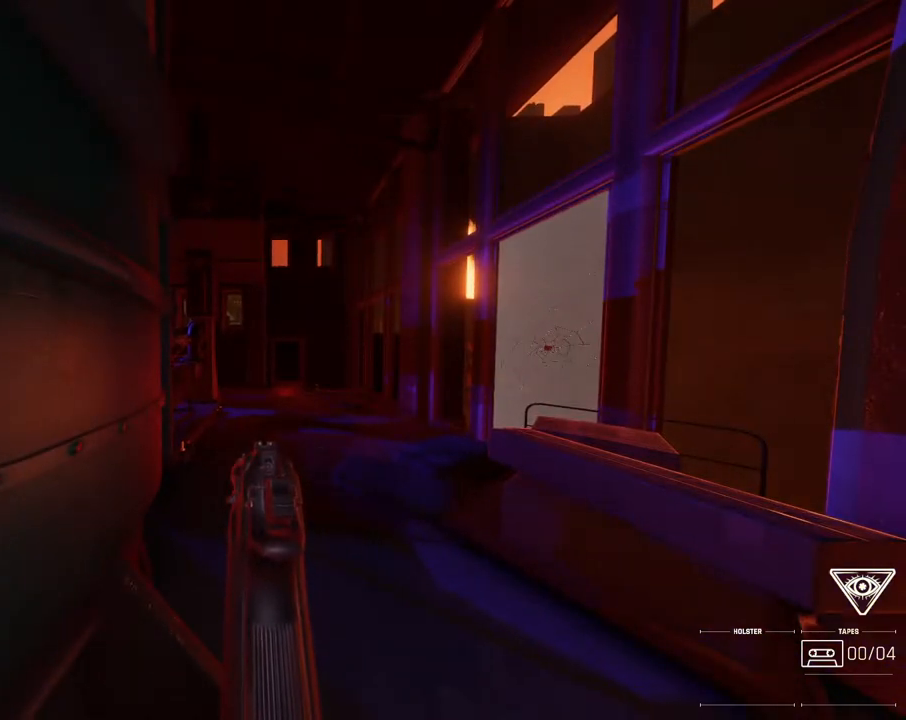
{"keys": ["l"], "mouse": [], "events": [[483, "l", "down"]]}
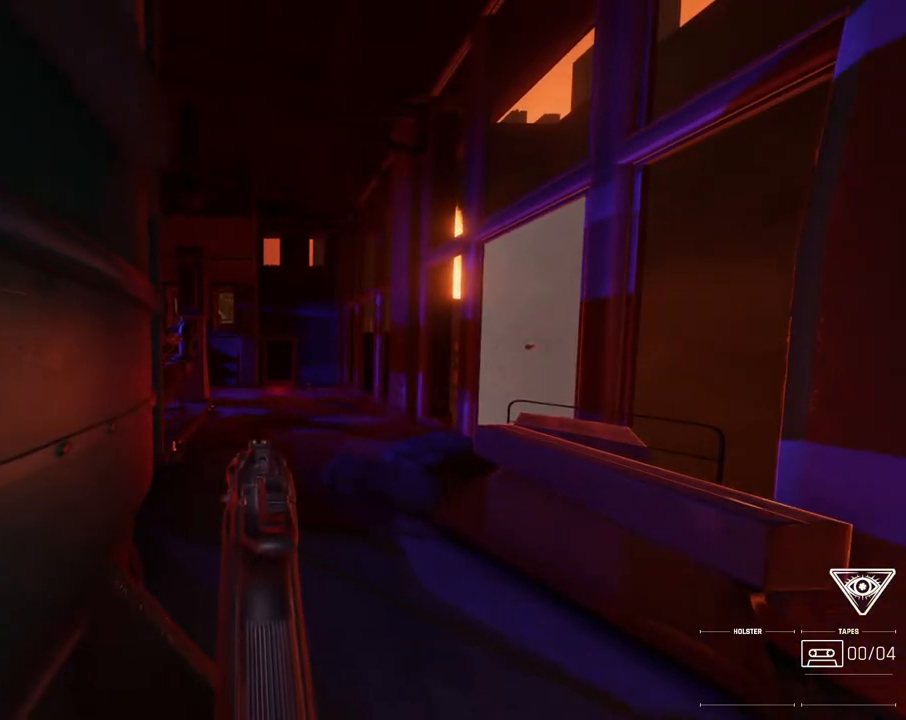
{"keys": [], "mouse": [], "events": [[83, "l", "up"], [350, "l", "down"], [483, "l", "up"]]}
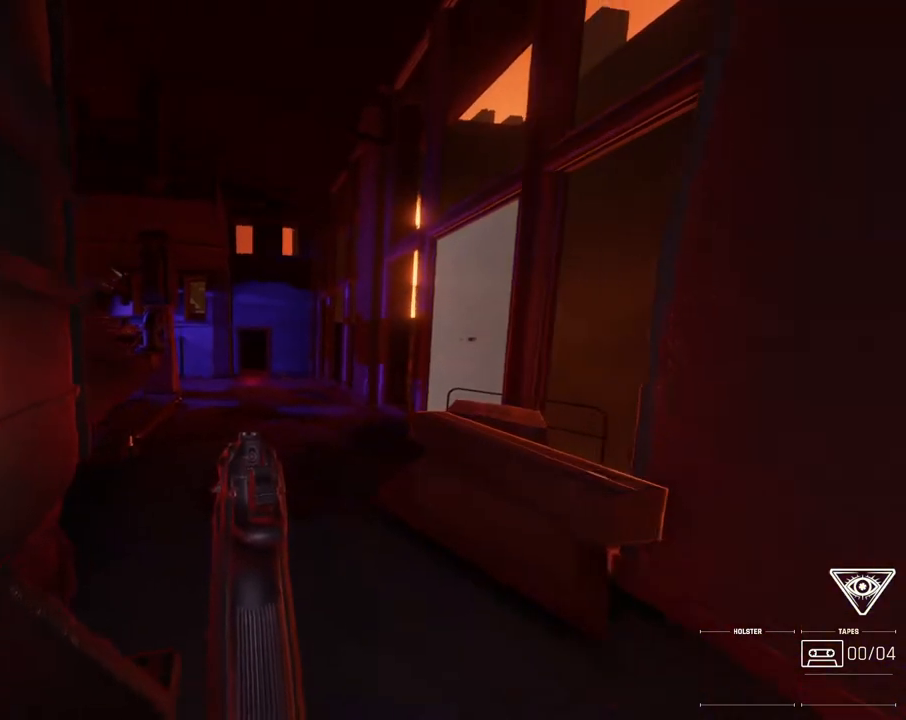
{"keys": ["i"], "mouse": [], "events": [[217, "i", "down"]]}
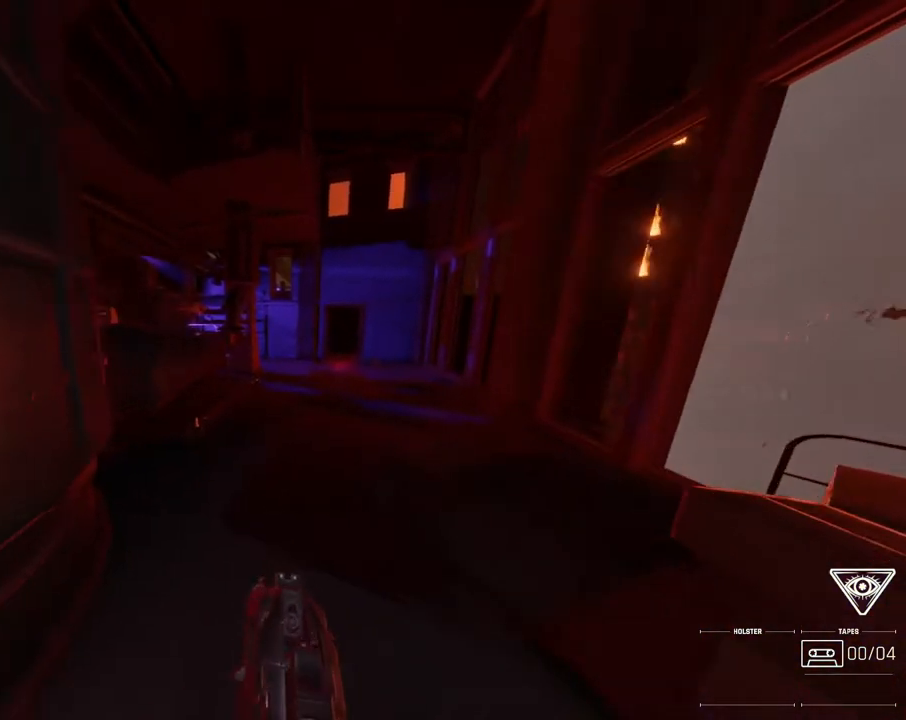
{"keys": ["i", "l"], "mouse": [], "events": [[167, "l", "down"]]}
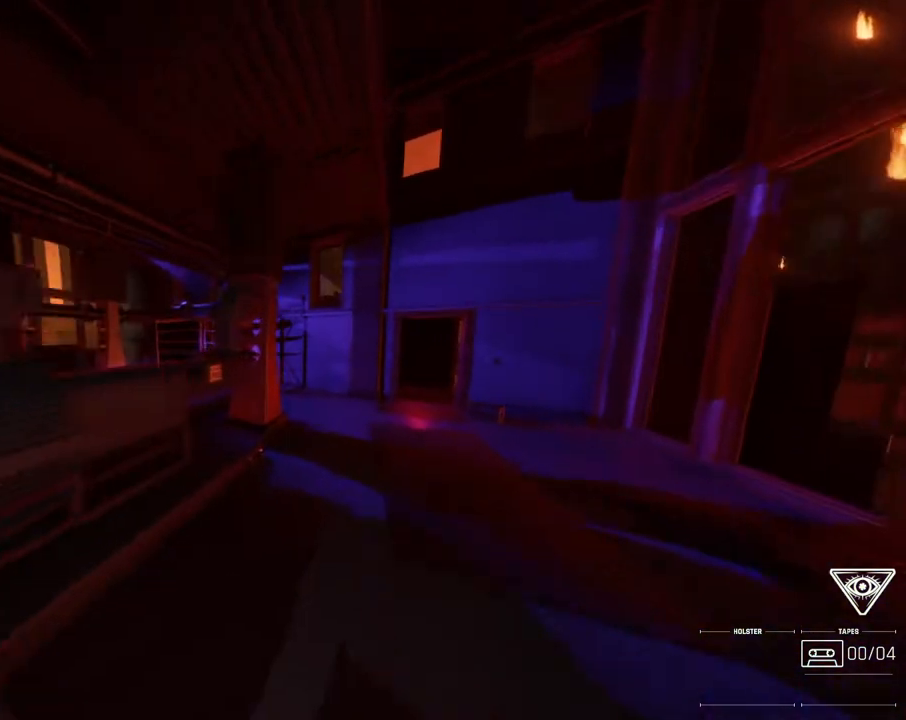
{"keys": ["k", "l"], "mouse": [], "events": [[17, "l", "up"], [300, "i", "up"], [367, "j", "down"], [433, "k", "down"], [433, "l", "down"], [467, "j", "up"]]}
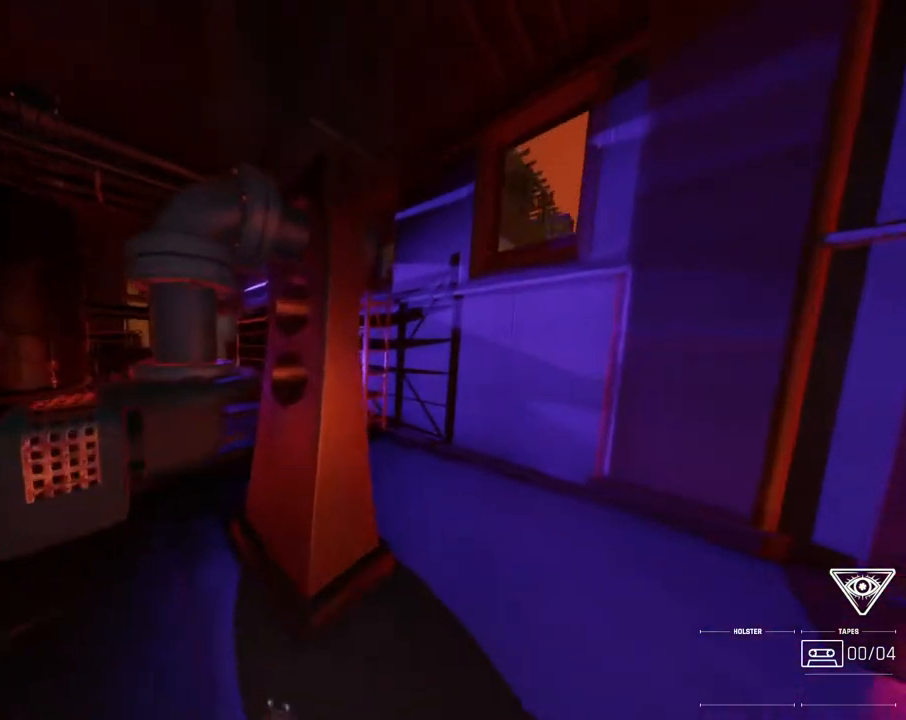
{"keys": ["l"], "mouse": [], "events": [[50, "k", "up"], [200, "l", "up"], [317, "l", "down"]]}
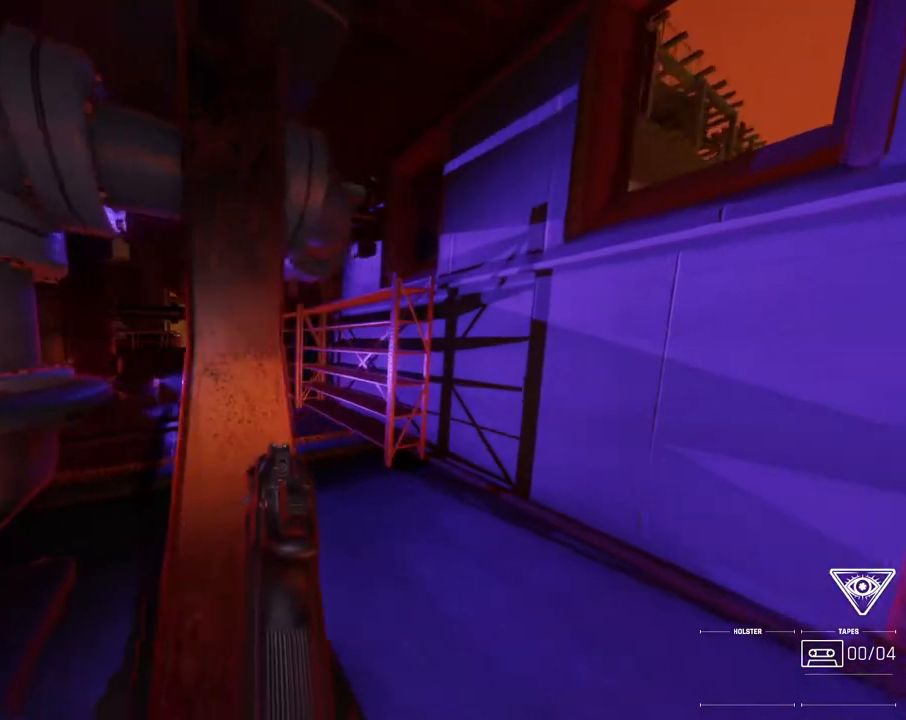
{"keys": ["i"], "mouse": [], "events": [[33, "l", "up"], [233, "j", "down"], [317, "j", "up"], [483, "i", "down"]]}
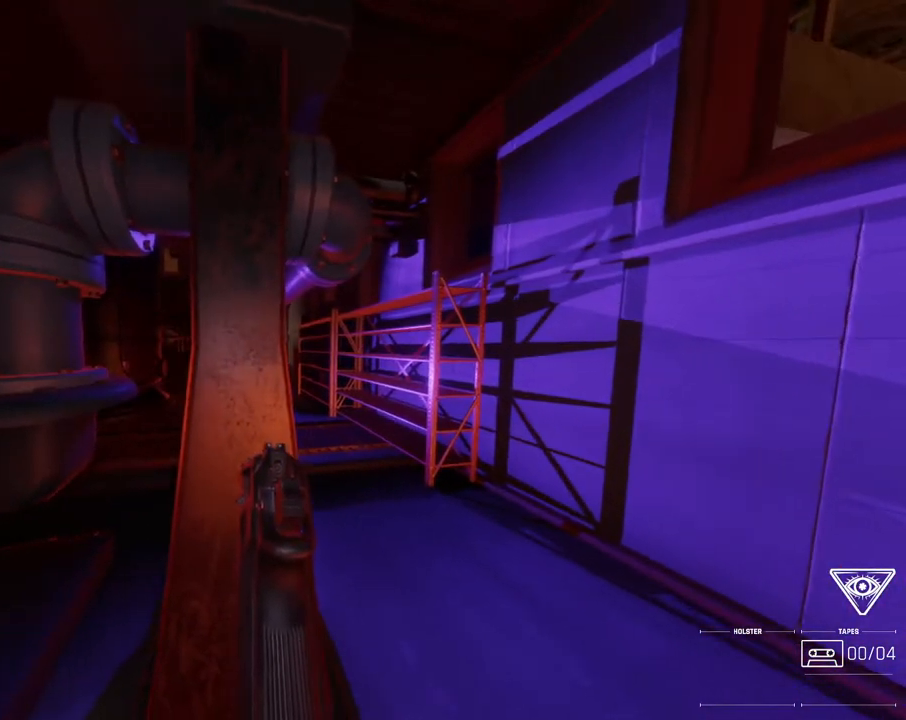
{"keys": [], "mouse": [], "events": [[100, "i", "up"]]}
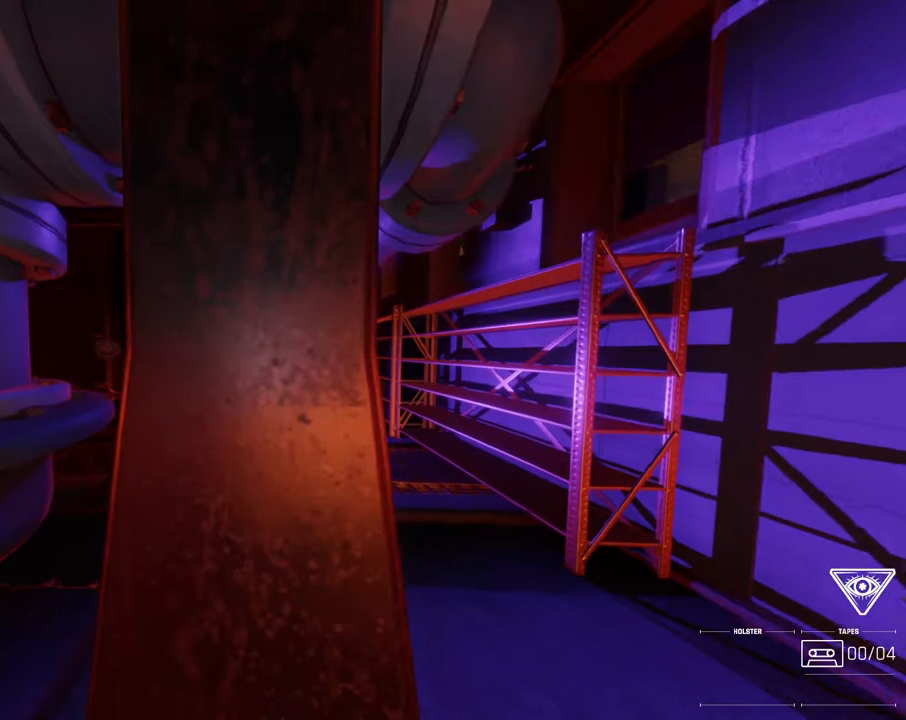
{"keys": [], "mouse": [], "events": [[83, "shift", "down"], [250, "shift", "up"]]}
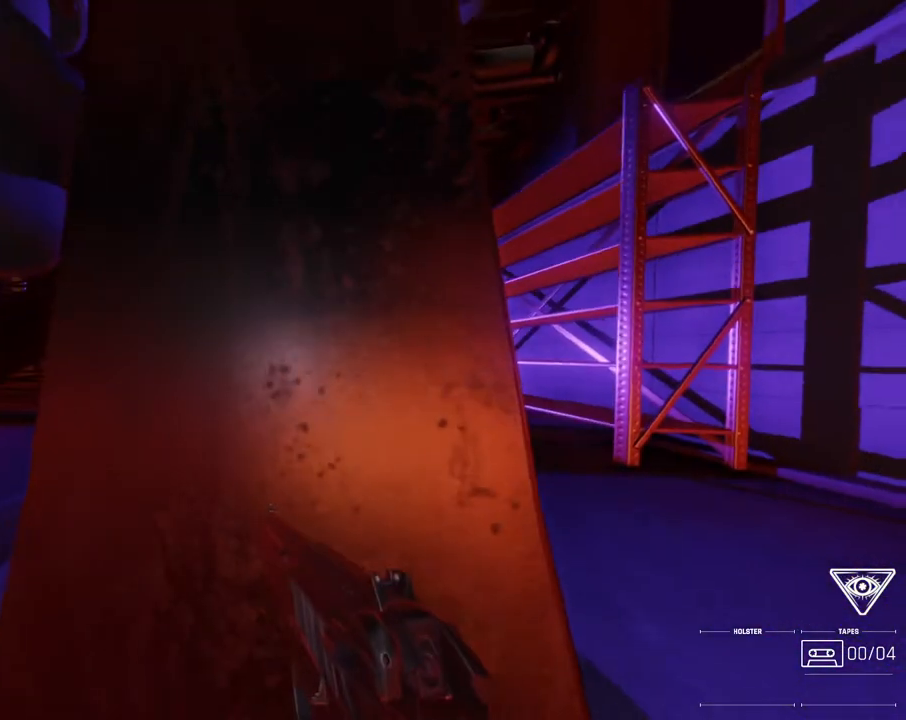
{"keys": [], "mouse": [], "events": [[67, "h", "down"], [150, "h", "up"]]}
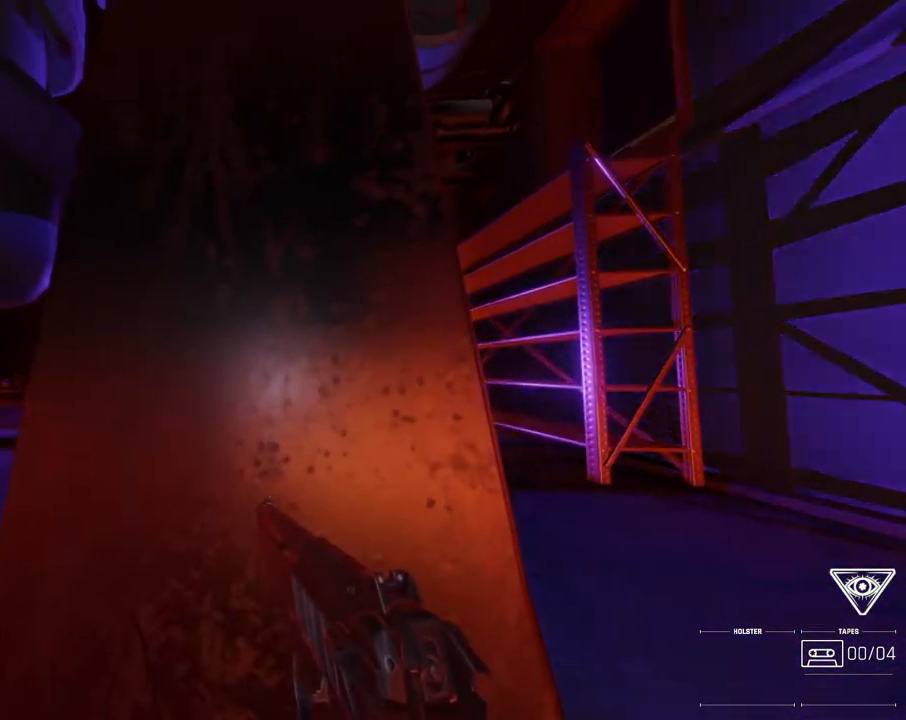
{"keys": [], "mouse": [], "events": []}
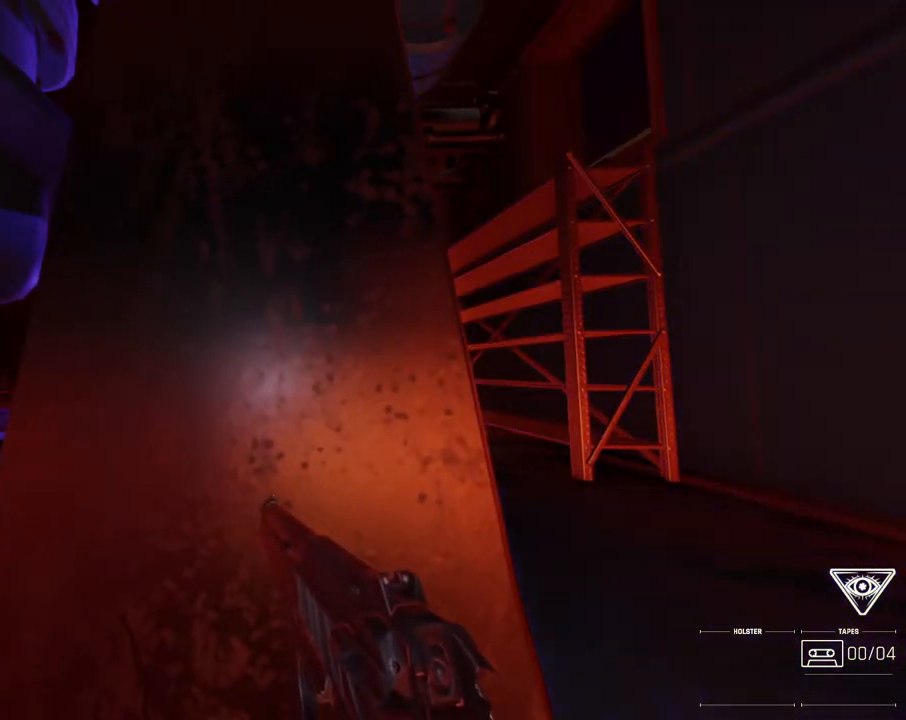
{"keys": [], "mouse": [], "events": [[217, "l", "down"], [350, "l", "up"]]}
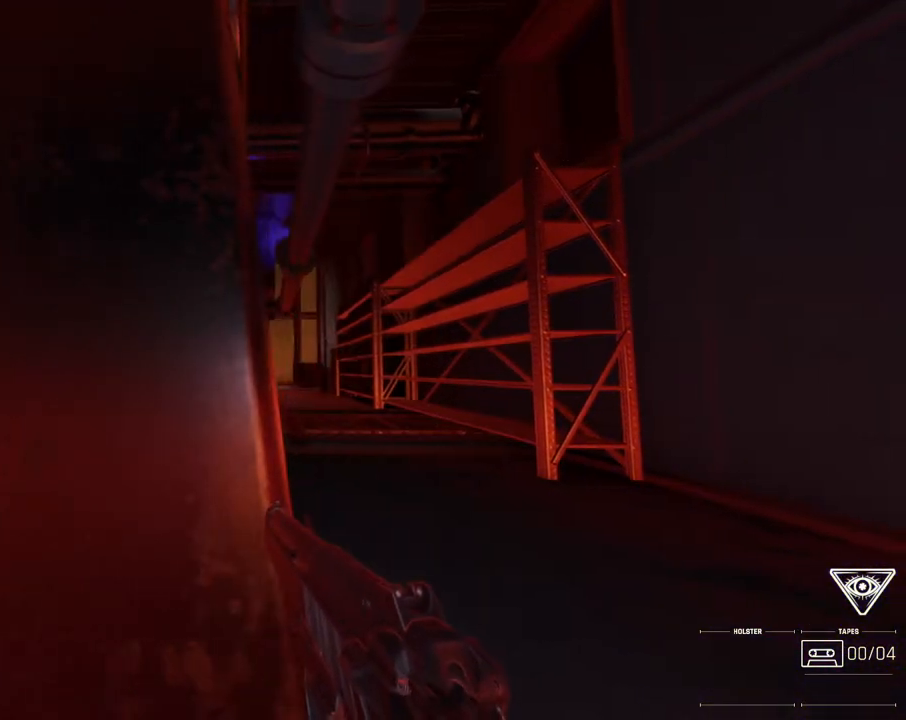
{"keys": [], "mouse": [], "events": [[233, "mouse_right", "down"], [317, "mouse_right", "up"], [350, "l", "down"], [450, "l", "up"]]}
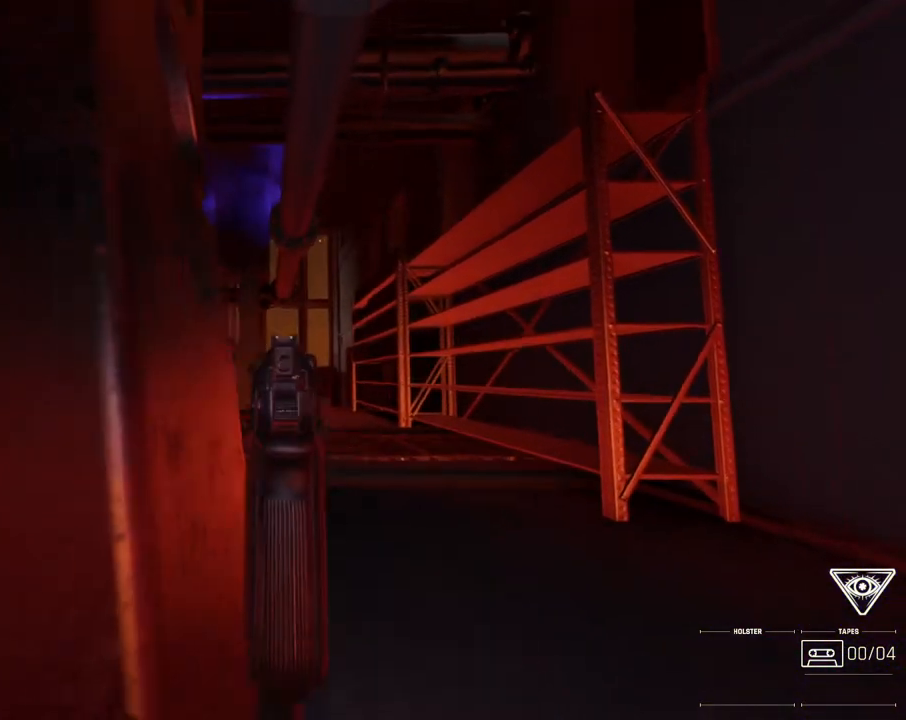
{"keys": [], "mouse": [], "events": [[383, "l", "down"], [467, "l", "up"]]}
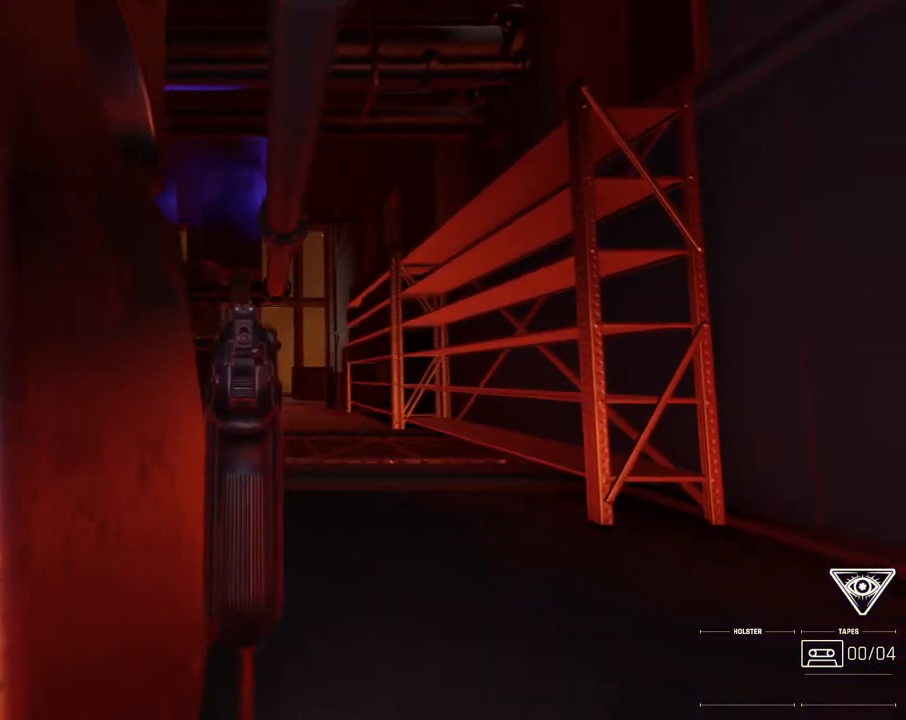
{"keys": [], "mouse": [], "events": [[233, "l", "down"], [317, "l", "up"]]}
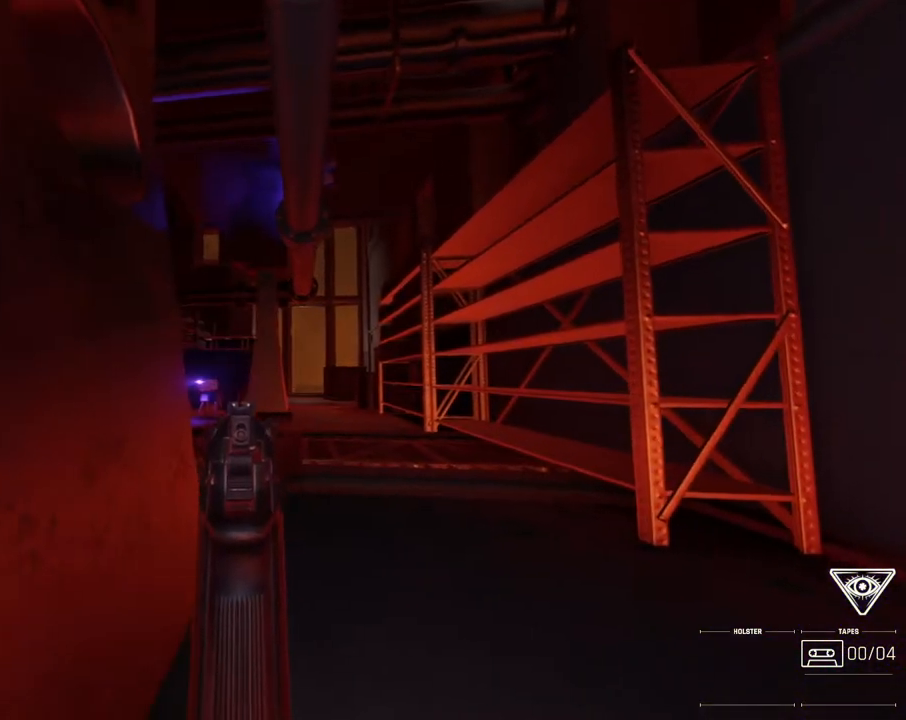
{"keys": [], "mouse": [], "events": []}
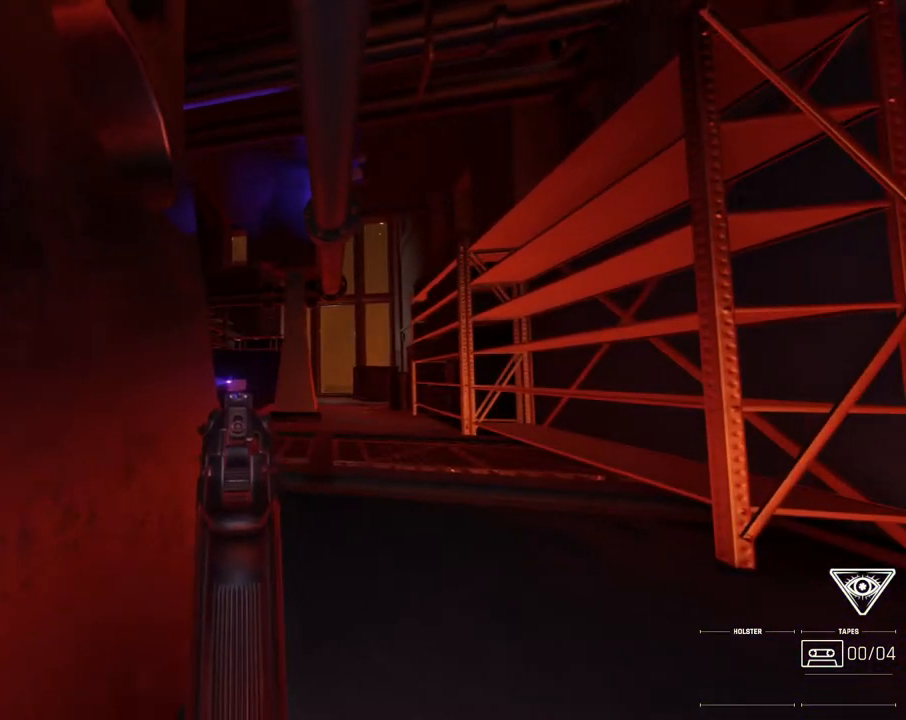
{"keys": [], "mouse": [], "events": []}